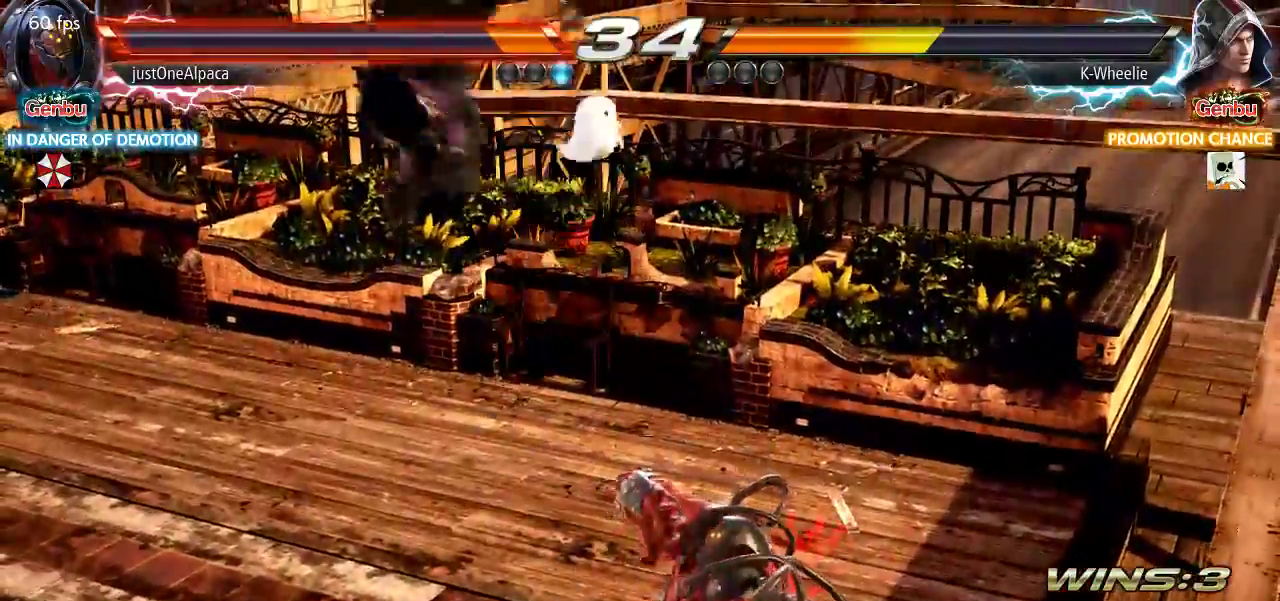
Gameplay with a controller (arcade stick); each line is a JSON object with the inputs held at the frame after it (dt_ms = milliseconds from this image to that frame). "events" lists button and stick changes between this image and that frame as [ms after this image, input, new state], when the widget could be followed in between. Not read: L3 R3.
{"dt_ms": 1000, "buttons": ["SQUARE", "TRIANGLE"], "left_stick": "center"}
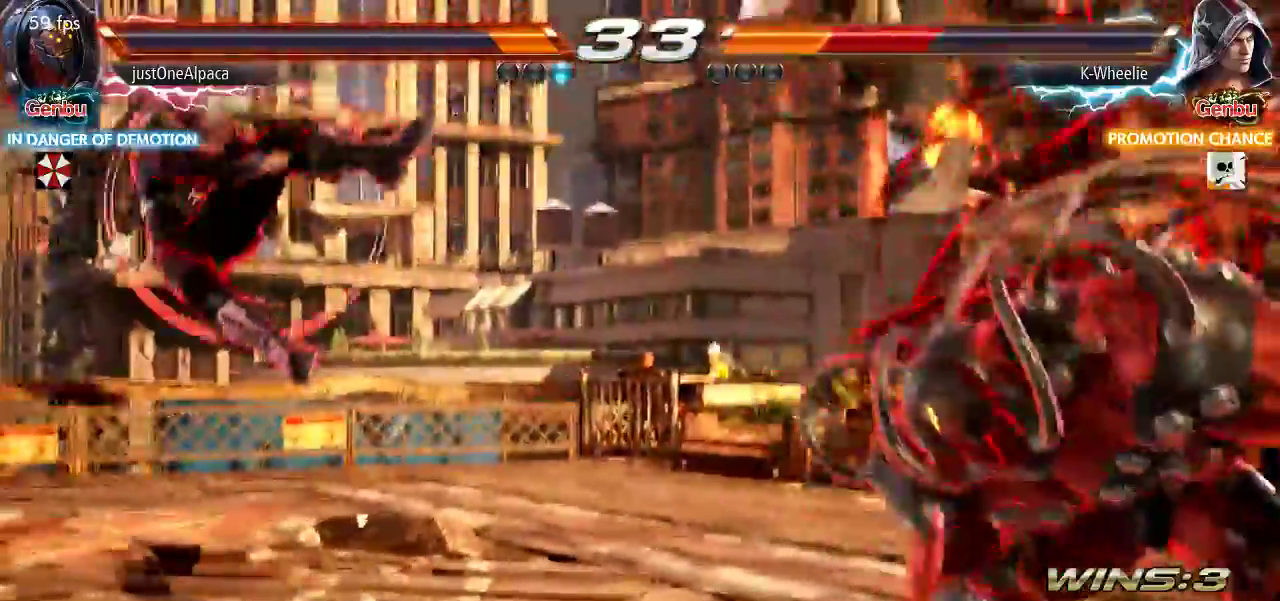
{"dt_ms": 500, "buttons": [], "left_stick": "center", "events": [[133, "SQUARE", "up"], [133, "TRIANGLE", "up"]]}
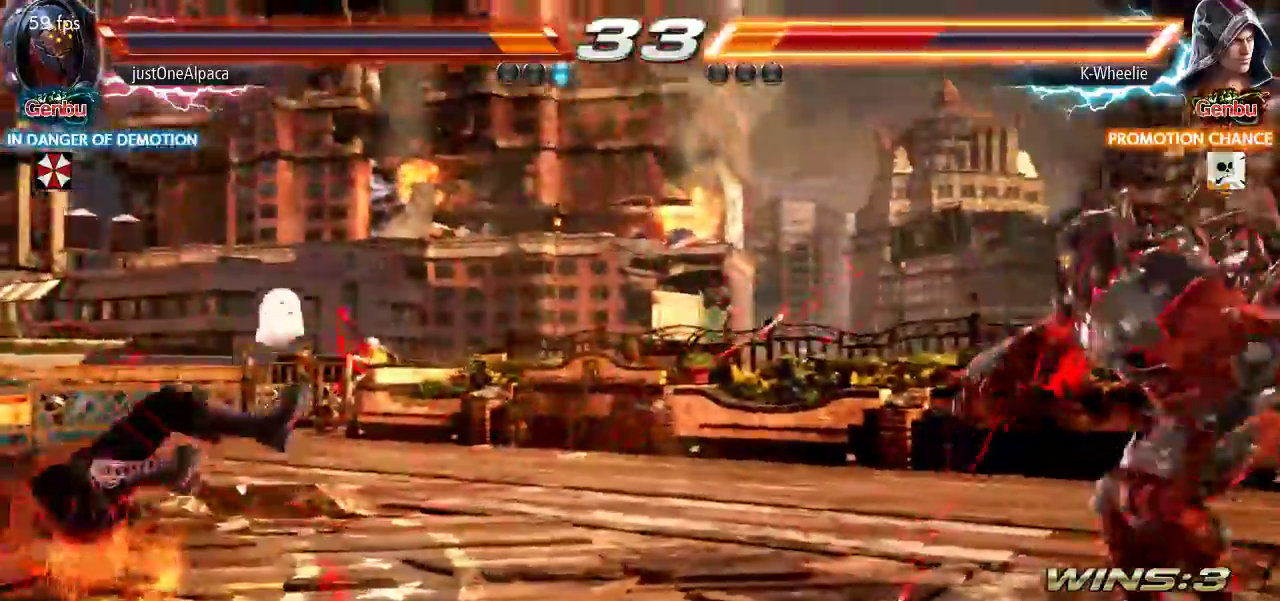
{"dt_ms": 500, "buttons": [], "left_stick": "center", "events": []}
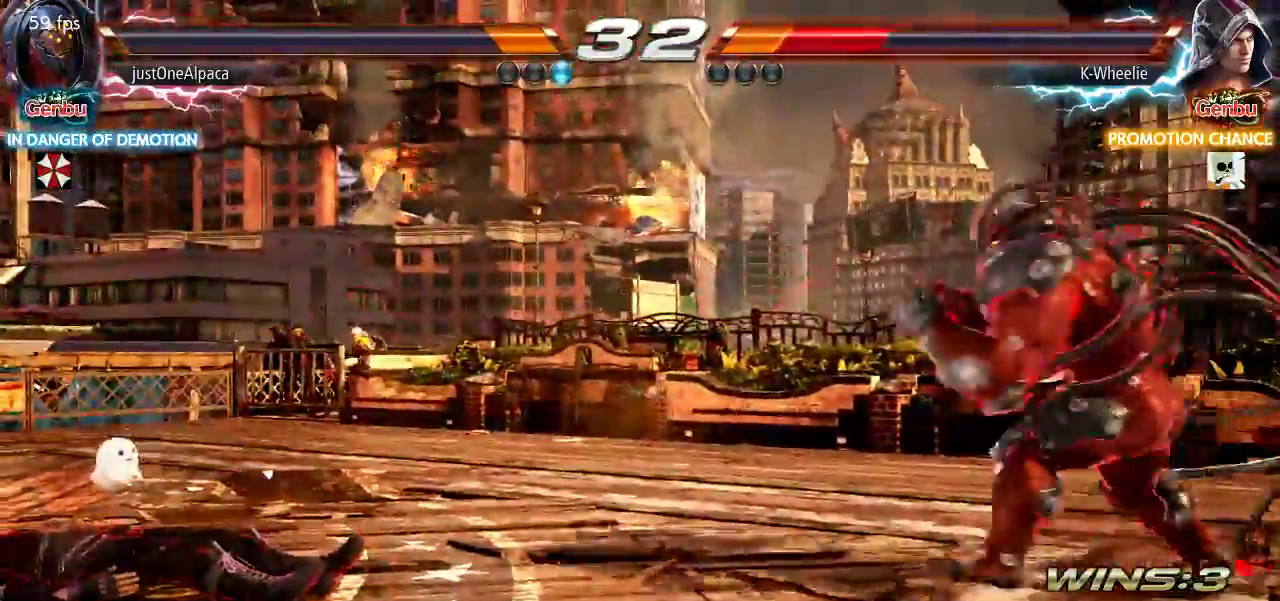
{"dt_ms": 500, "buttons": [], "left_stick": "left", "events": [[33, "left_stick", "left"]]}
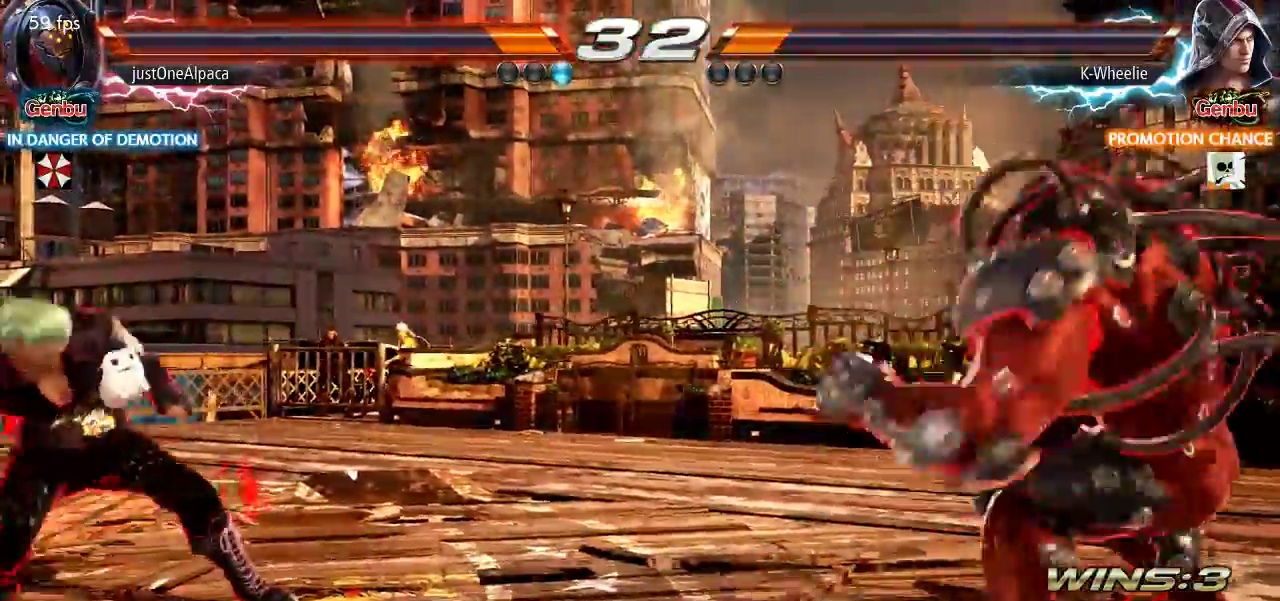
{"dt_ms": 500, "buttons": [], "left_stick": "down"}
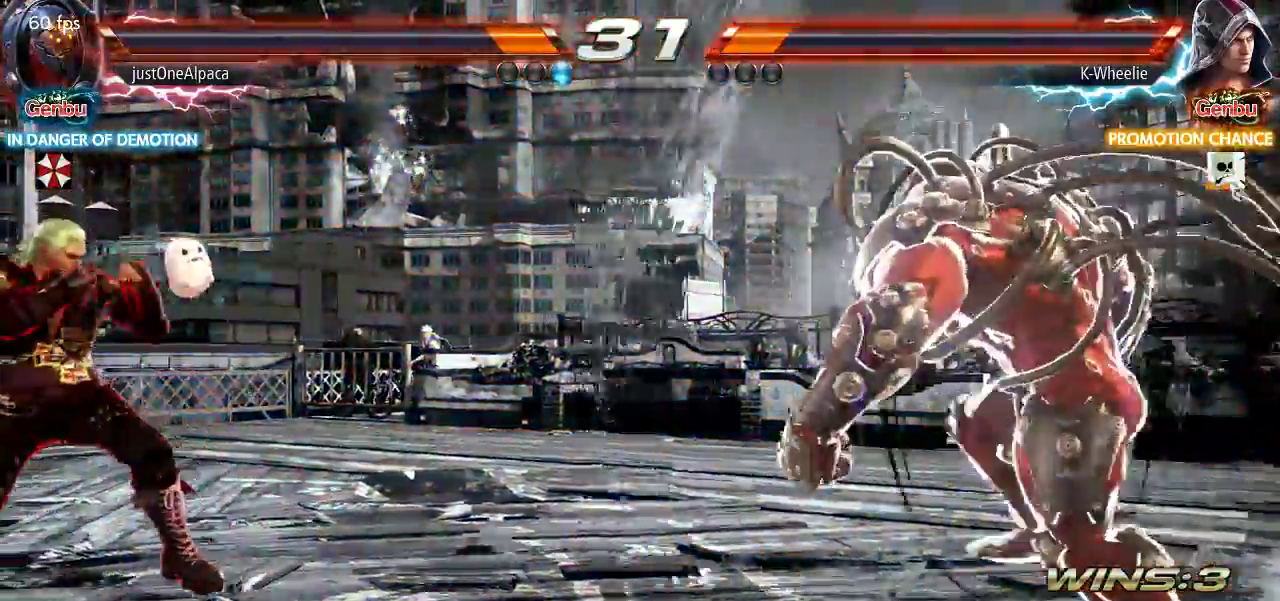
{"dt_ms": 1000, "buttons": [], "left_stick": "down-left"}
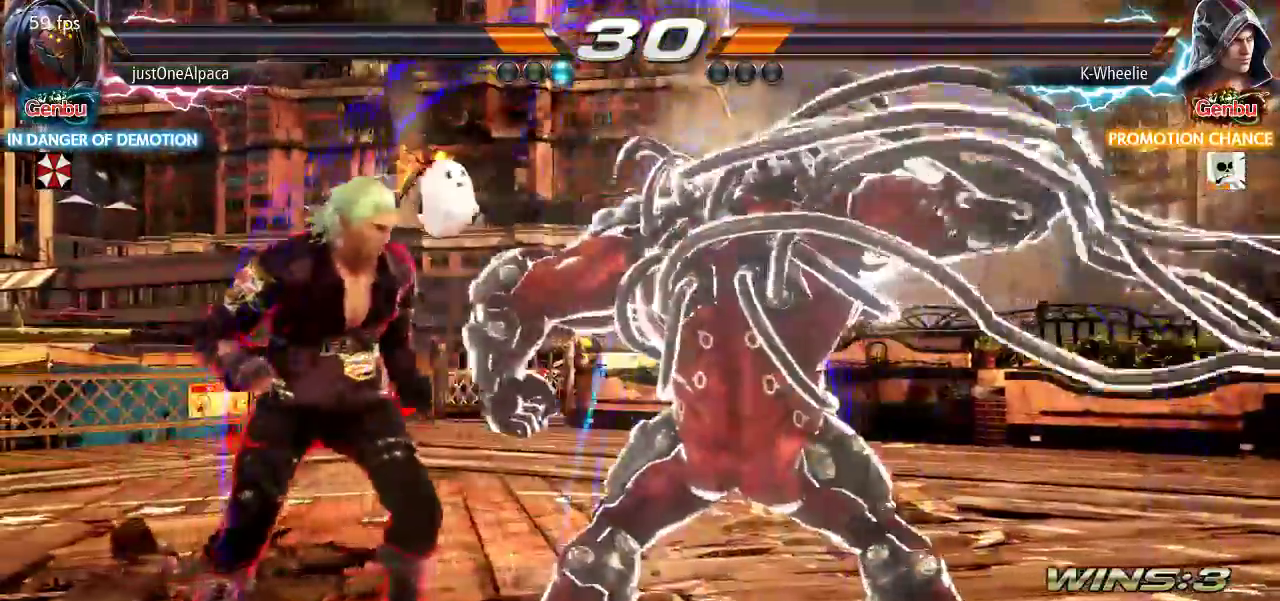
{"dt_ms": 1000, "buttons": [], "left_stick": "center"}